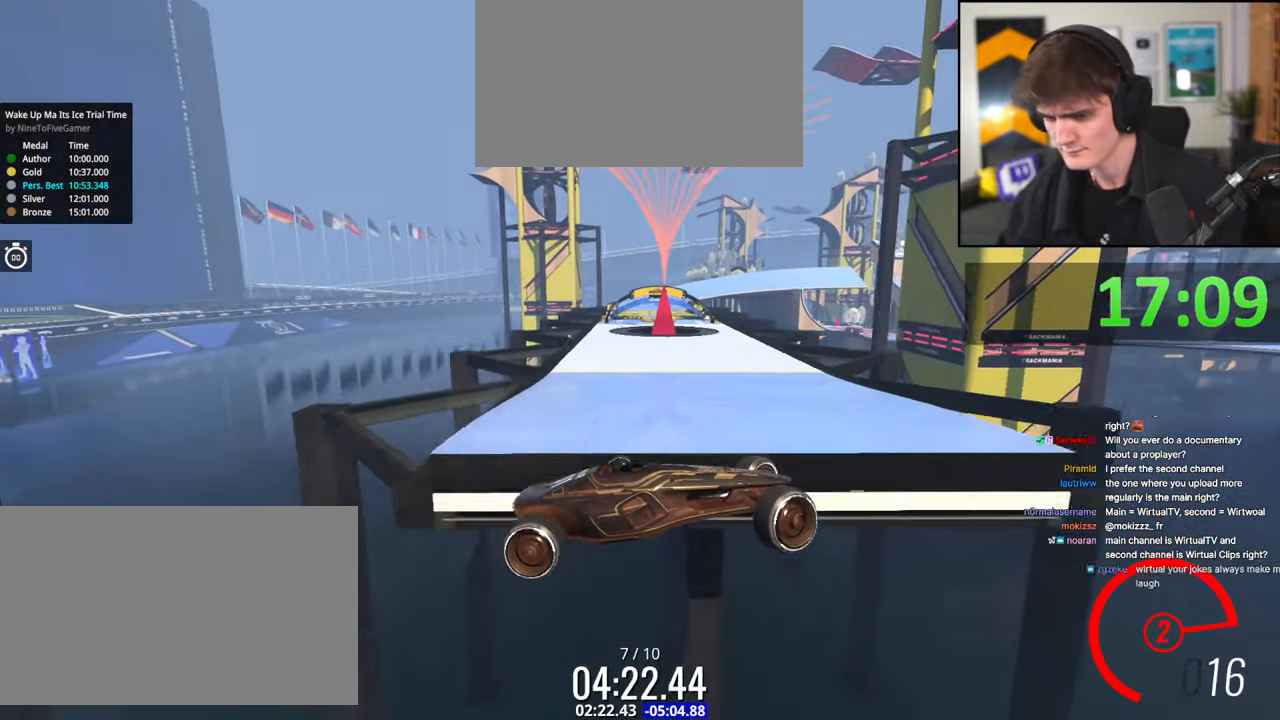
Gameplay with keyboard; each line is a JSON object with the keys held at the frame after it. "events" lists presses ("down") and releases ("up") of "brake", "down", "left", "right" and "up" between this image and that frame as [ms after this image, input, new state], when the widget could be followed in between. No other keys are recorded. Mouse input is not recorded. Key names are as the overlay labels them; some are game actions (e.g. jump) rather than physical keys.
{"keys": ["up"], "events": [[500, "left", "up"]]}
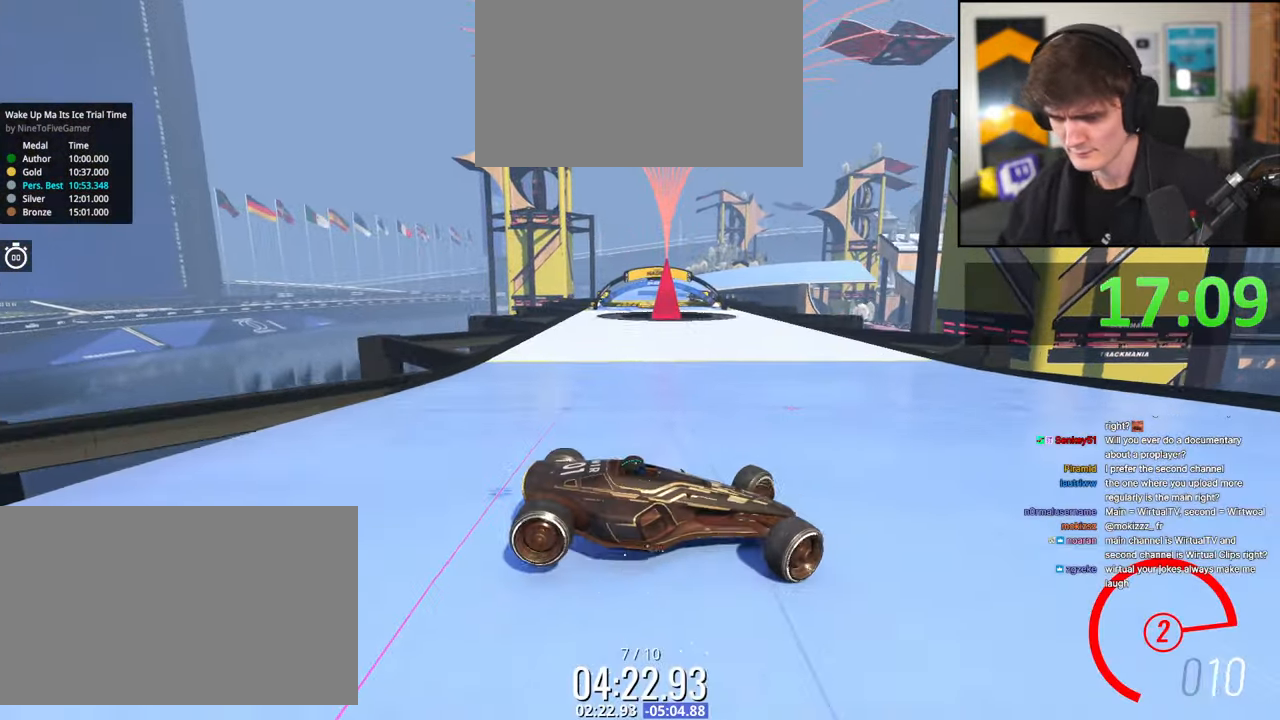
{"keys": ["up"], "events": [[50, "right", "down"], [184, "right", "up"], [234, "left", "down"], [417, "left", "up"]]}
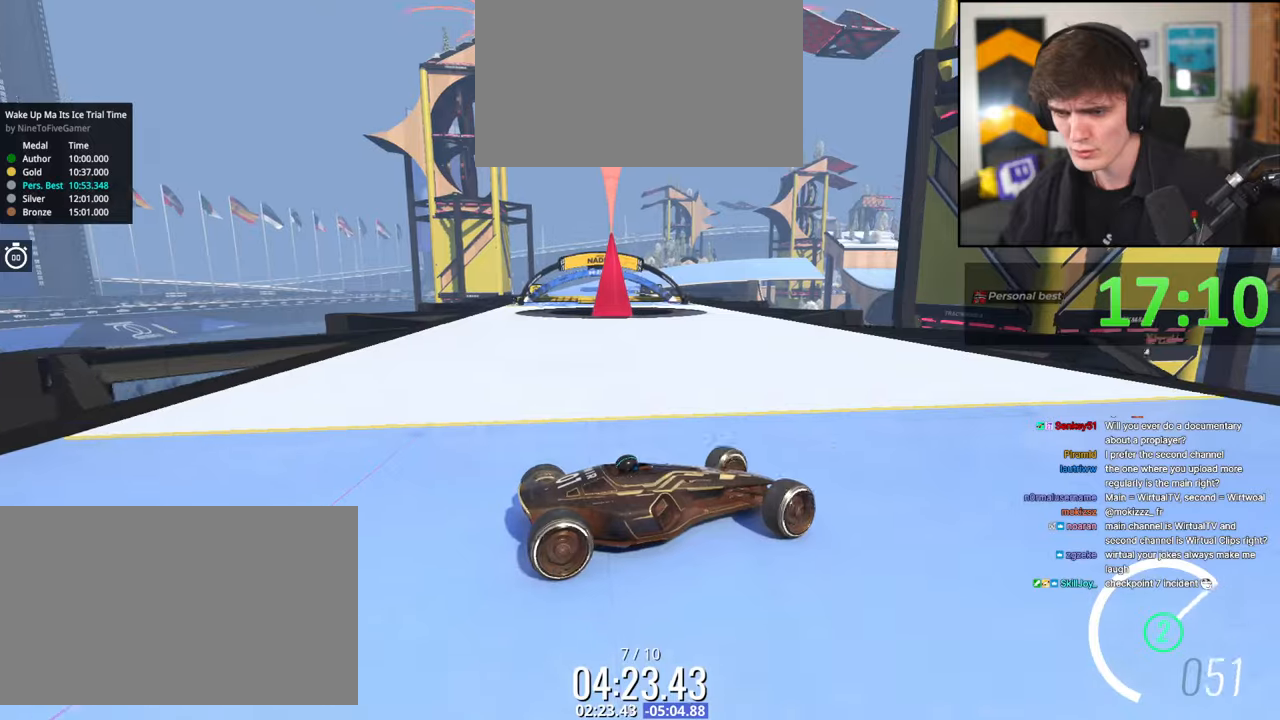
{"keys": ["left"], "events": [[17, "left", "down"], [50, "left", "up"], [150, "left", "down"], [200, "up", "up"]]}
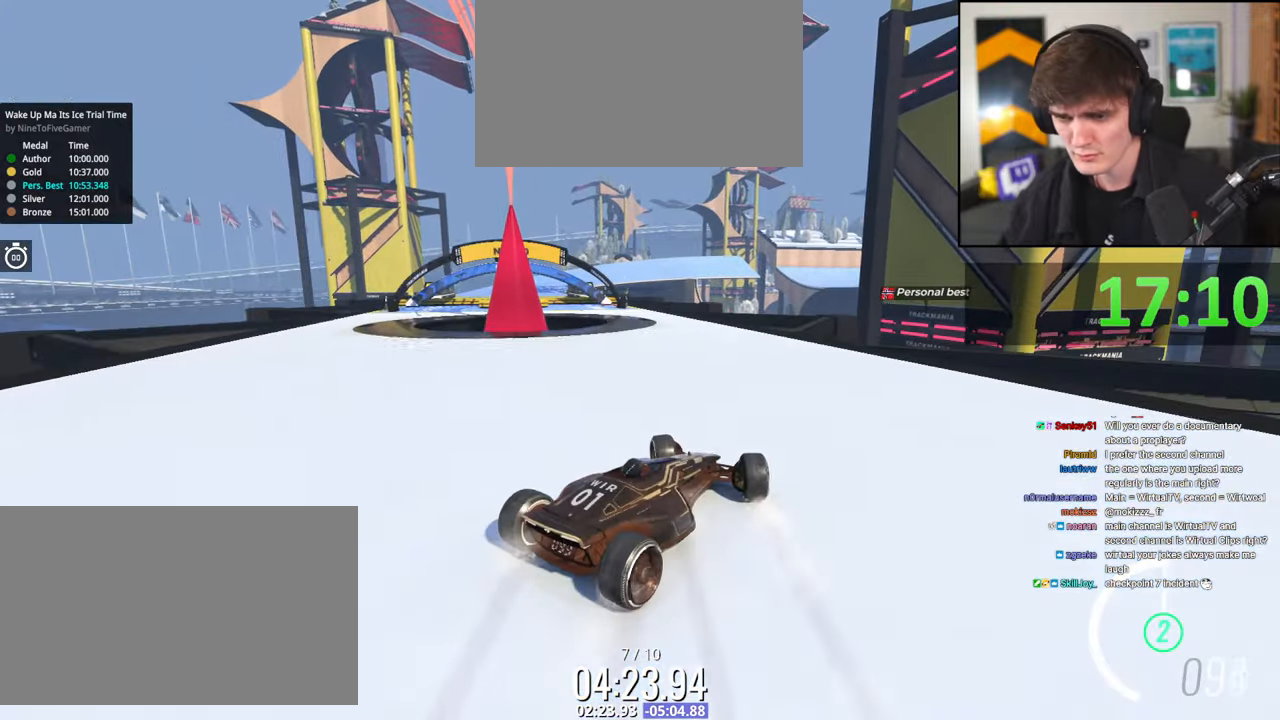
{"keys": ["left", "up"], "events": [[17, "up", "down"], [217, "left", "up"], [500, "left", "down"]]}
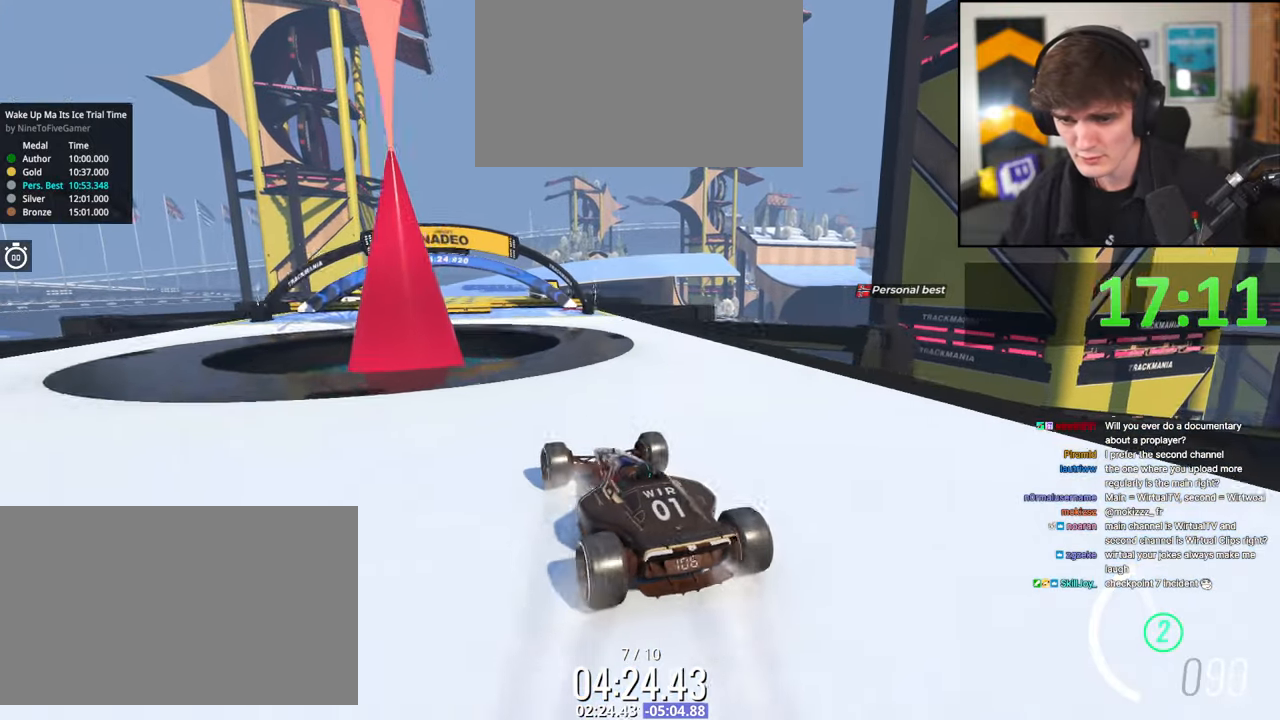
{"keys": ["right"], "events": [[134, "left", "up"], [184, "right", "down"], [284, "up", "up"]]}
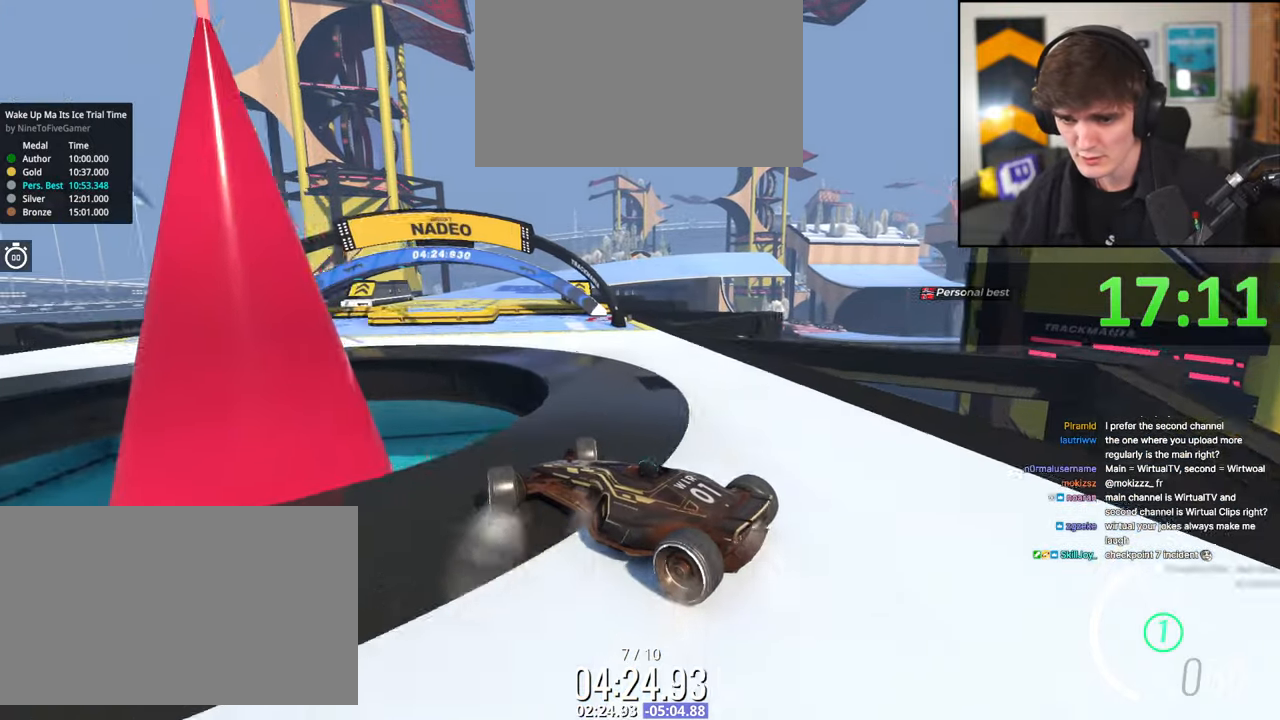
{"keys": ["up"], "events": [[284, "up", "down"], [434, "right", "up"]]}
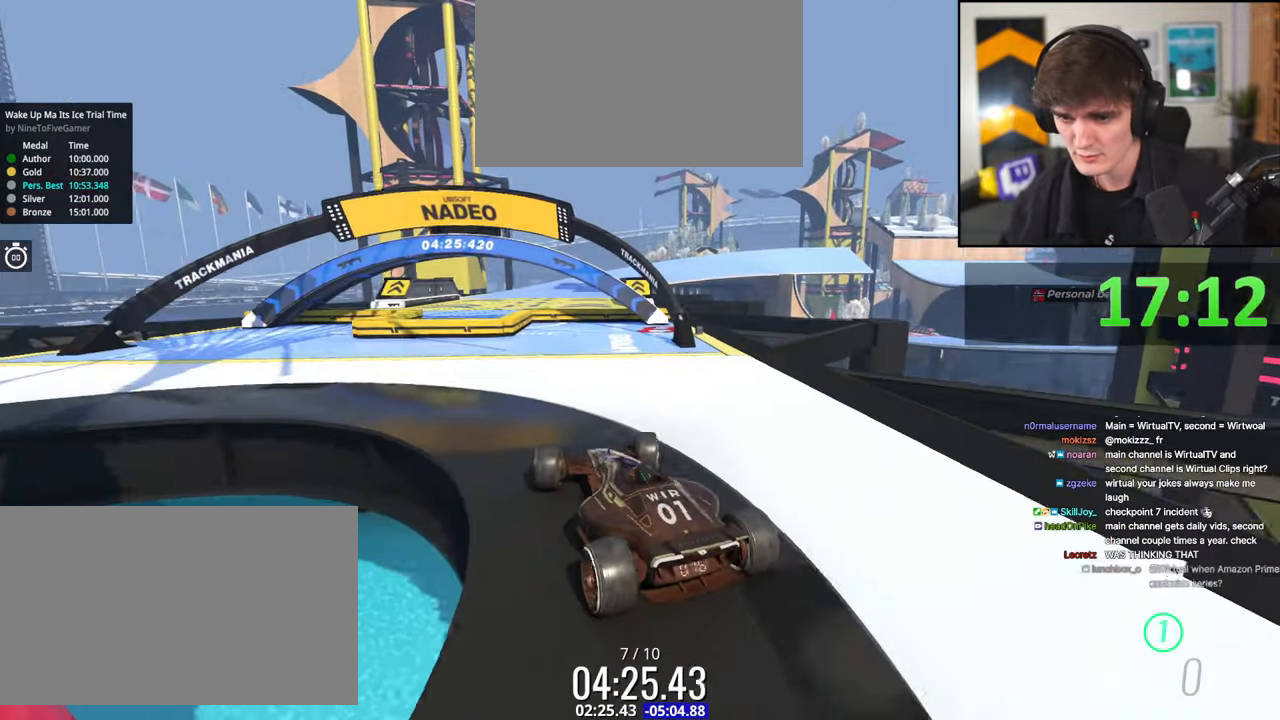
{"keys": ["left", "up"], "events": [[117, "left", "down"], [317, "left", "up"], [400, "left", "down"]]}
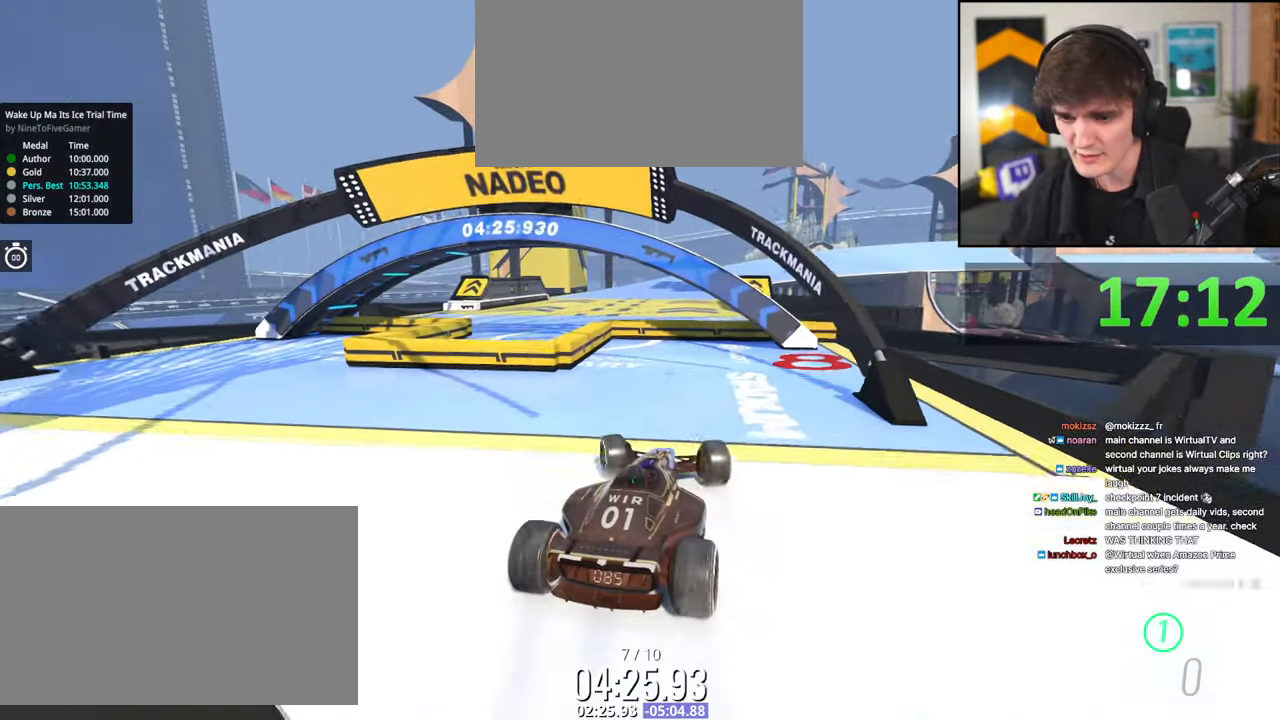
{"keys": ["up"], "events": [[34, "left", "up"]]}
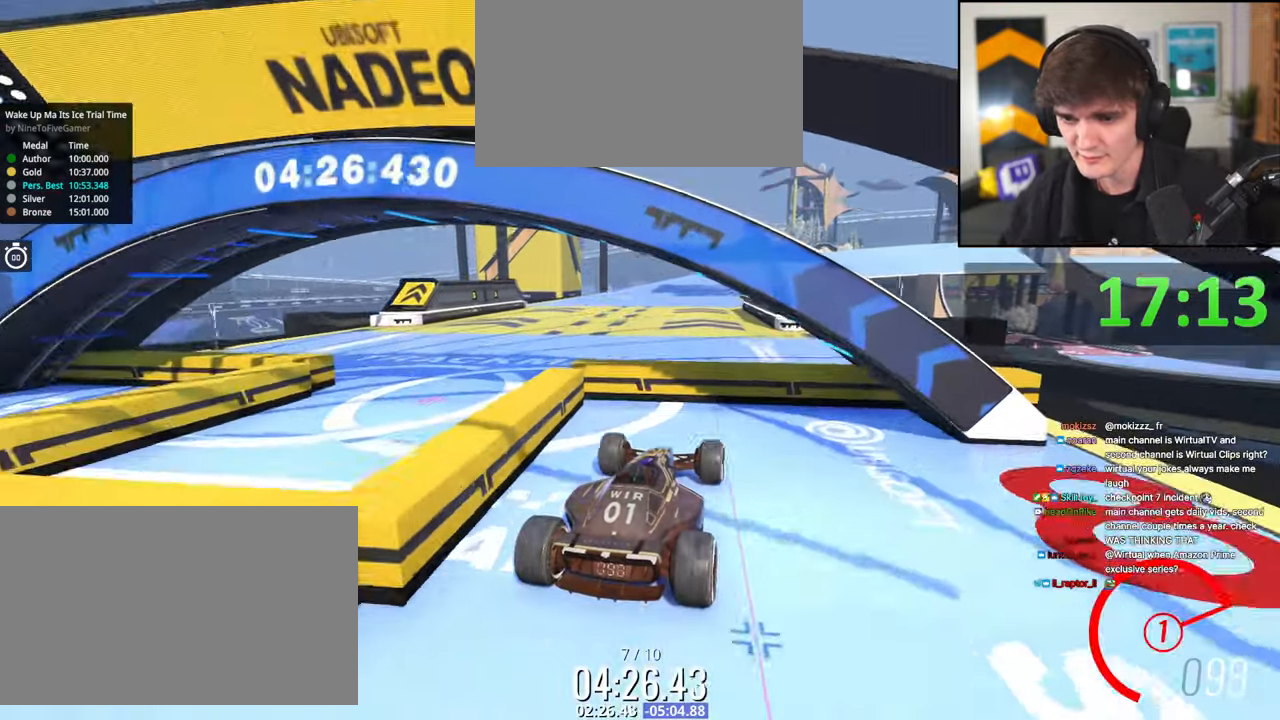
{"keys": ["up"], "events": []}
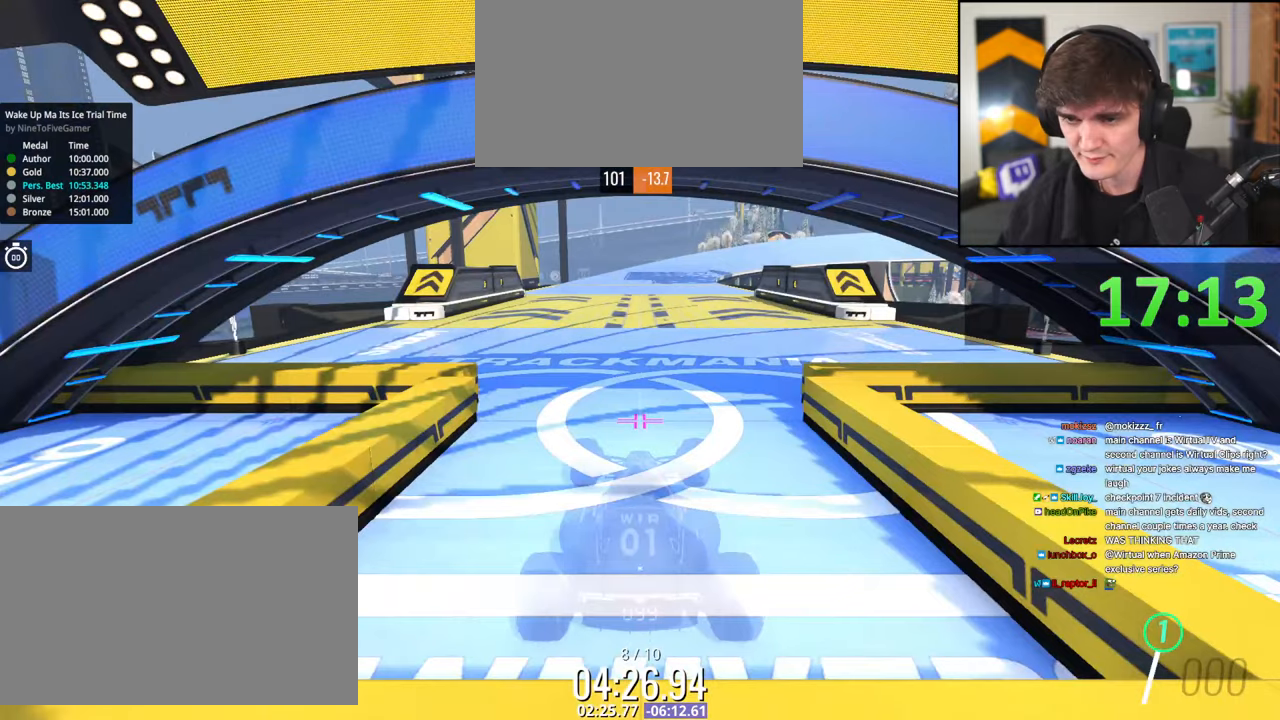
{"keys": ["up"], "events": []}
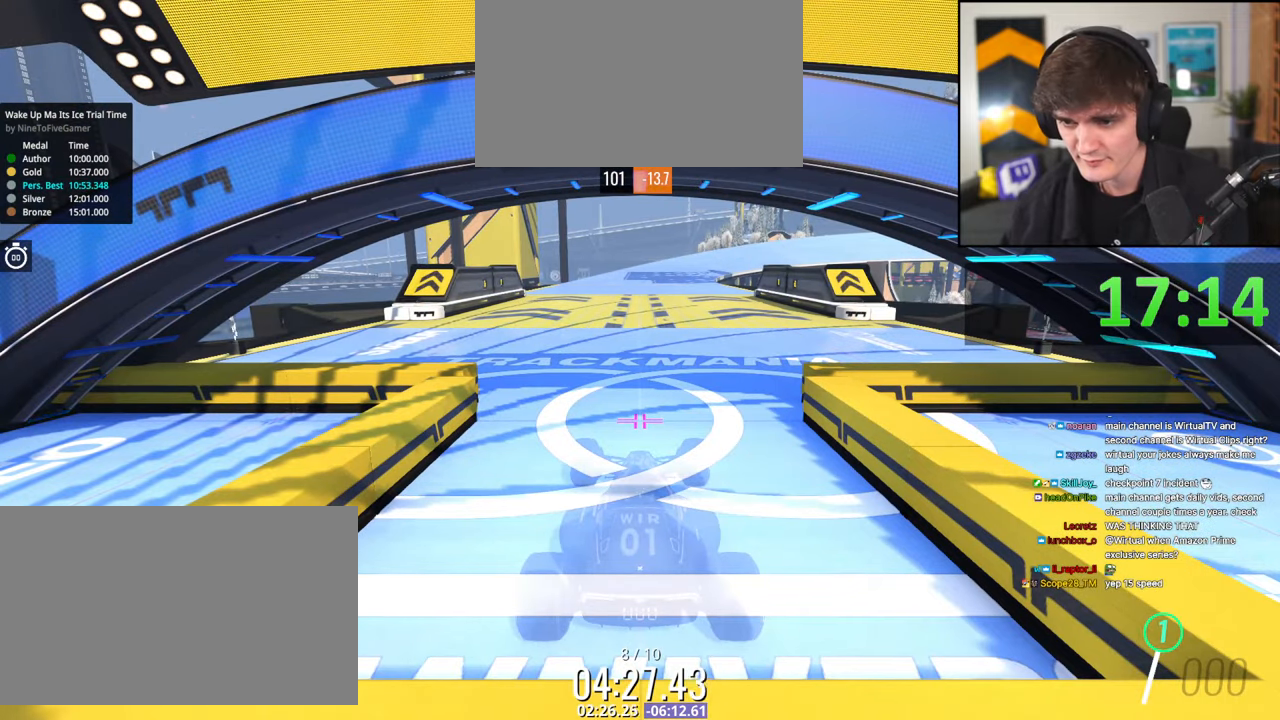
{"keys": ["up"], "events": []}
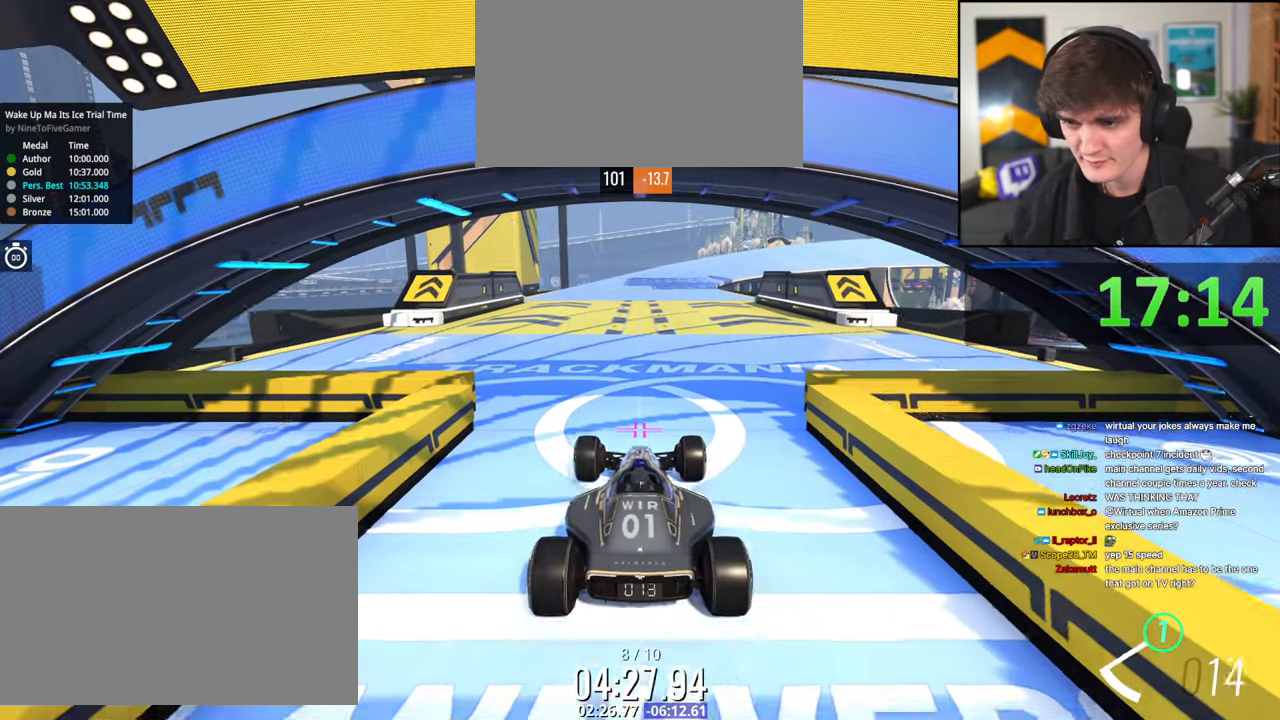
{"keys": ["up"], "events": []}
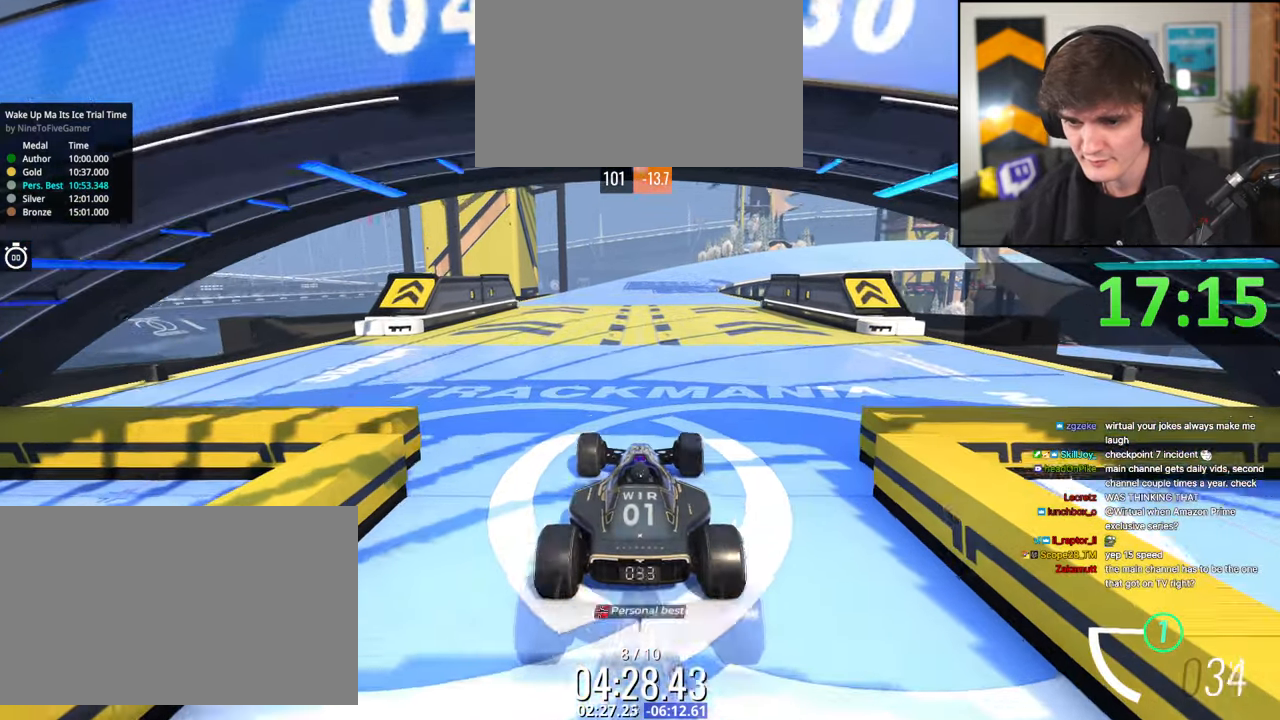
{"keys": ["up"], "events": []}
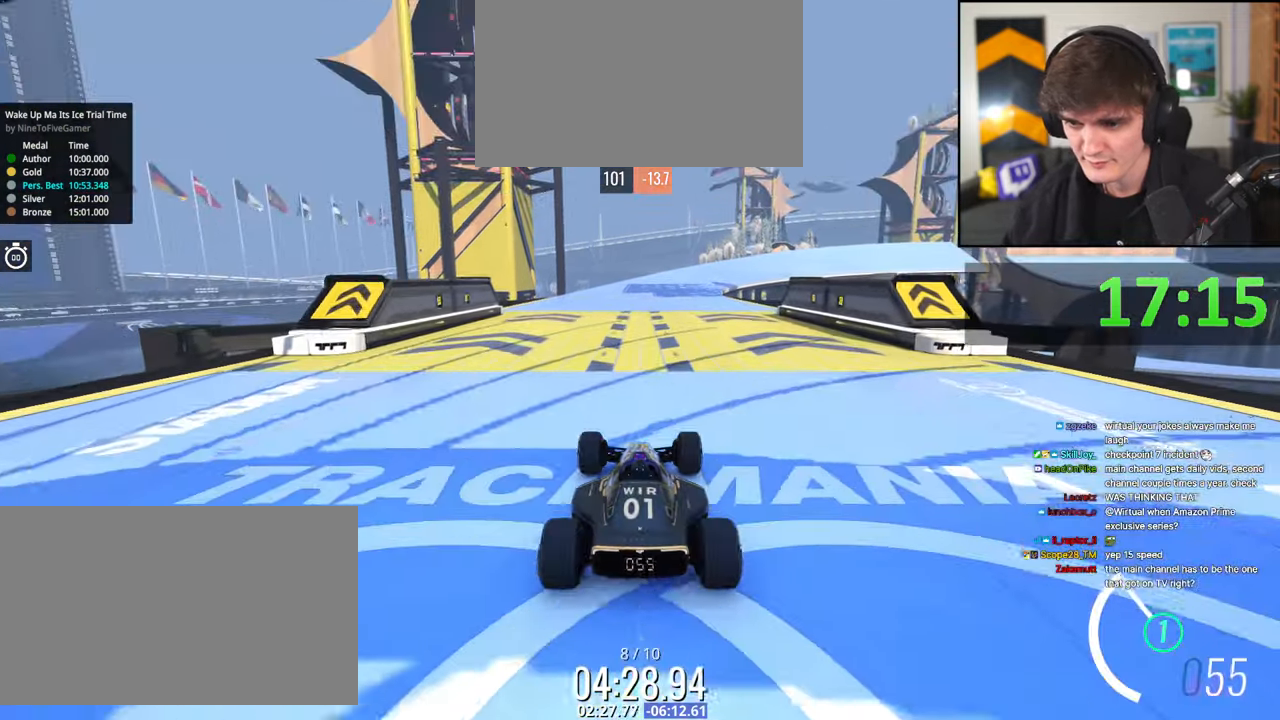
{"keys": ["up"], "events": []}
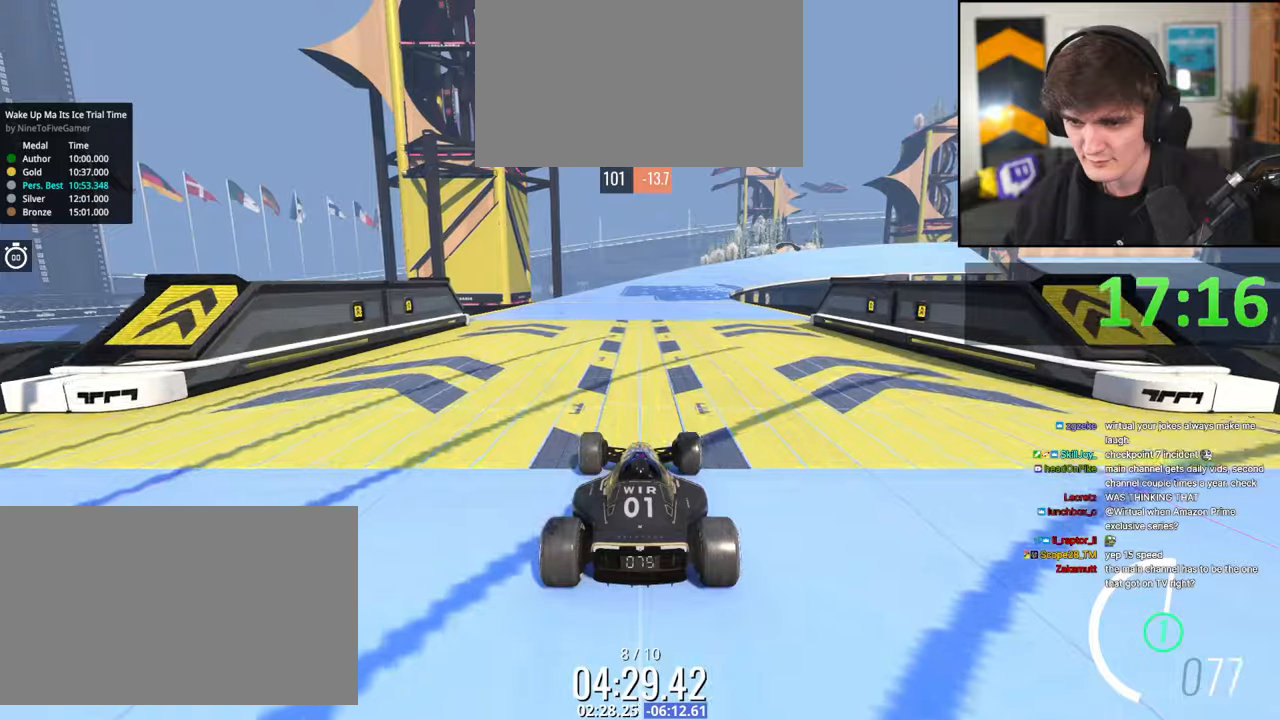
{"keys": ["right", "up"], "events": [[334, "right", "down"]]}
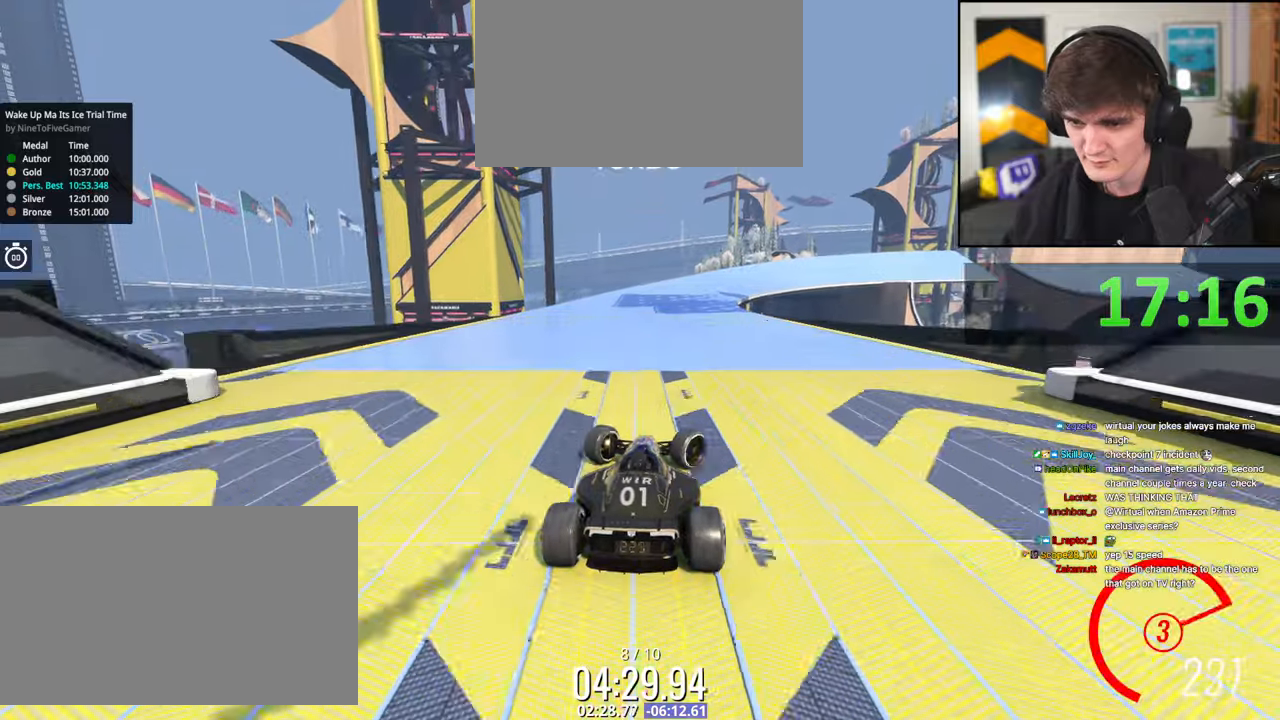
{"keys": ["up"], "events": [[450, "right", "up"]]}
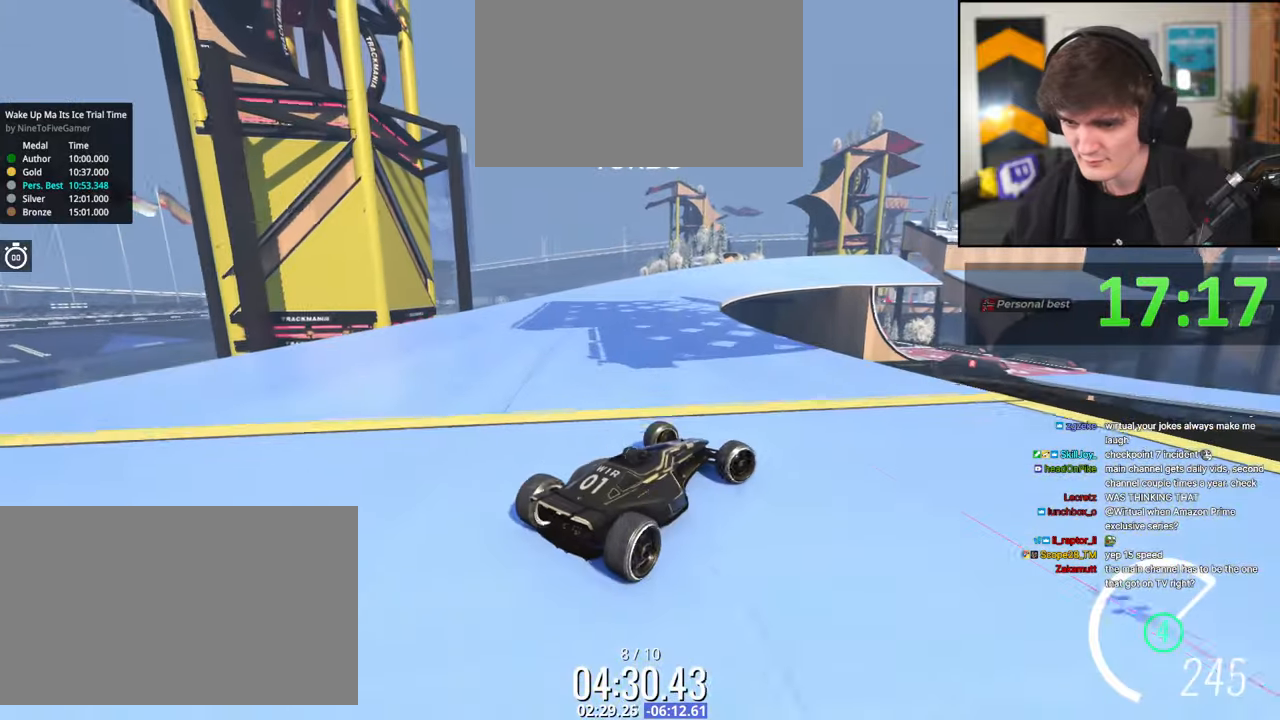
{"keys": ["left", "up"], "events": [[50, "left", "down"], [367, "brake", "down"], [467, "brake", "up"]]}
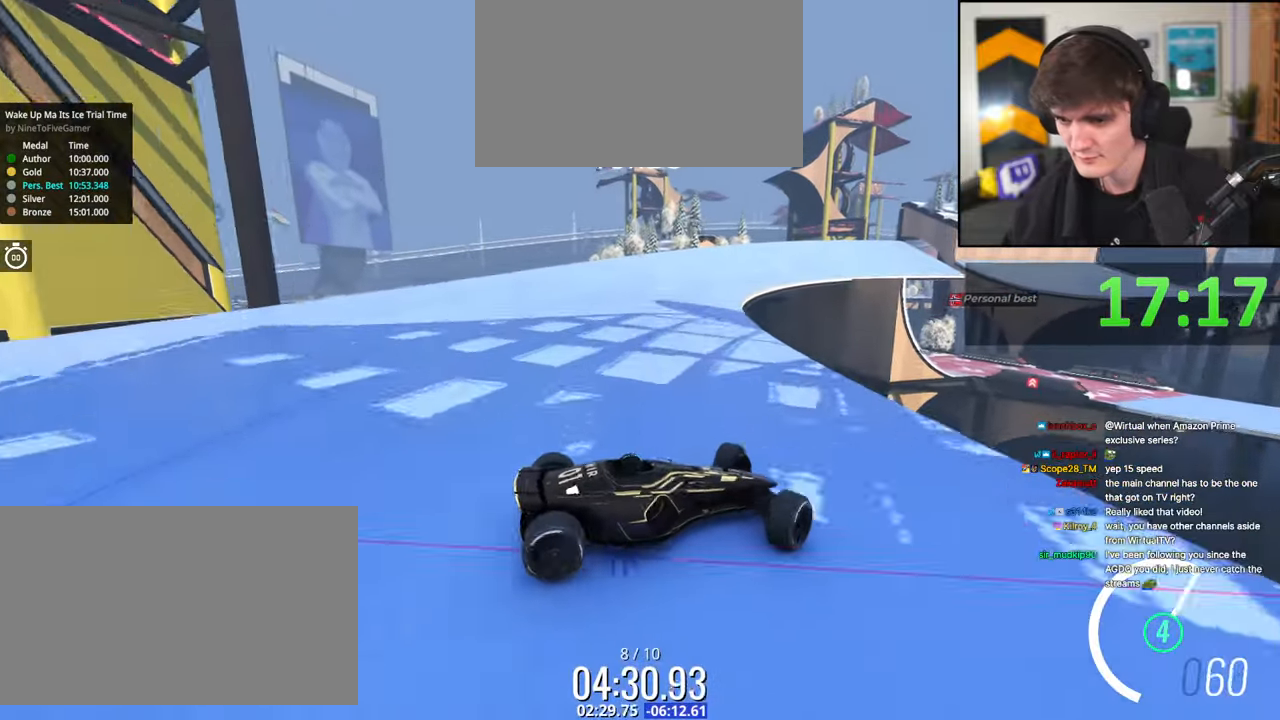
{"keys": ["left", "up"], "events": [[100, "up", "up"], [200, "up", "down"]]}
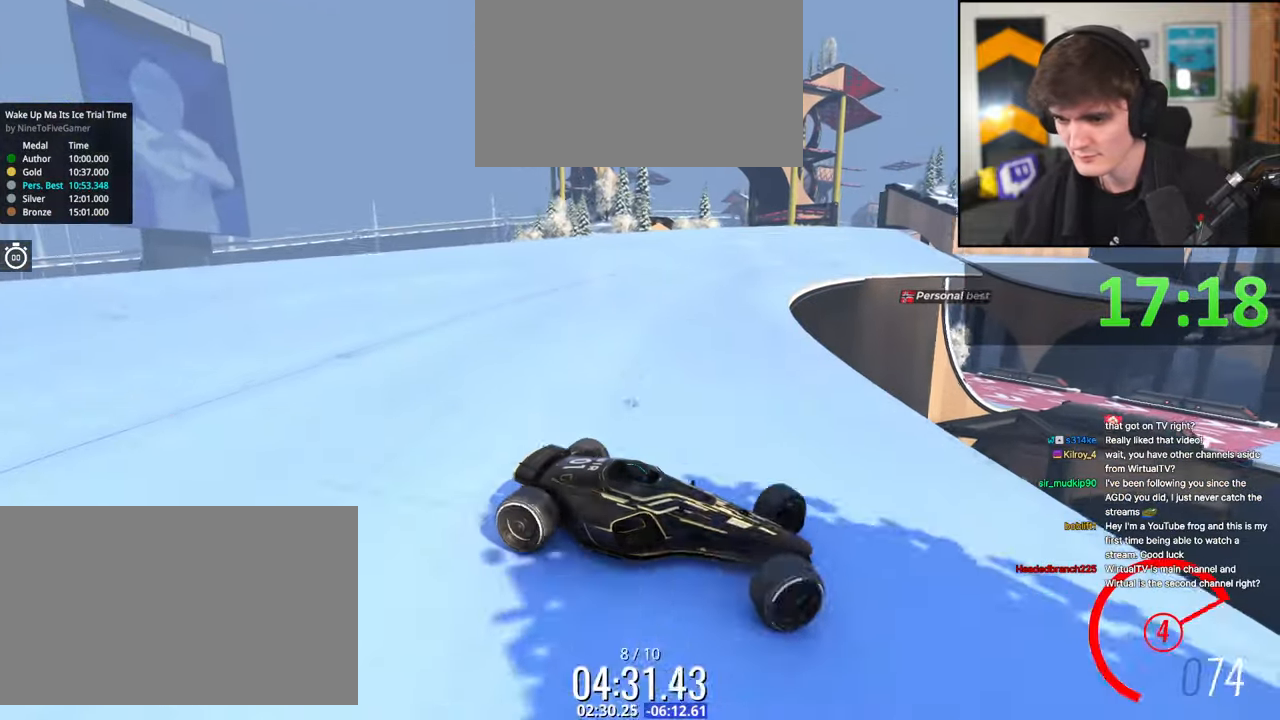
{"keys": ["left", "up"], "events": [[67, "up", "up"], [167, "up", "down"]]}
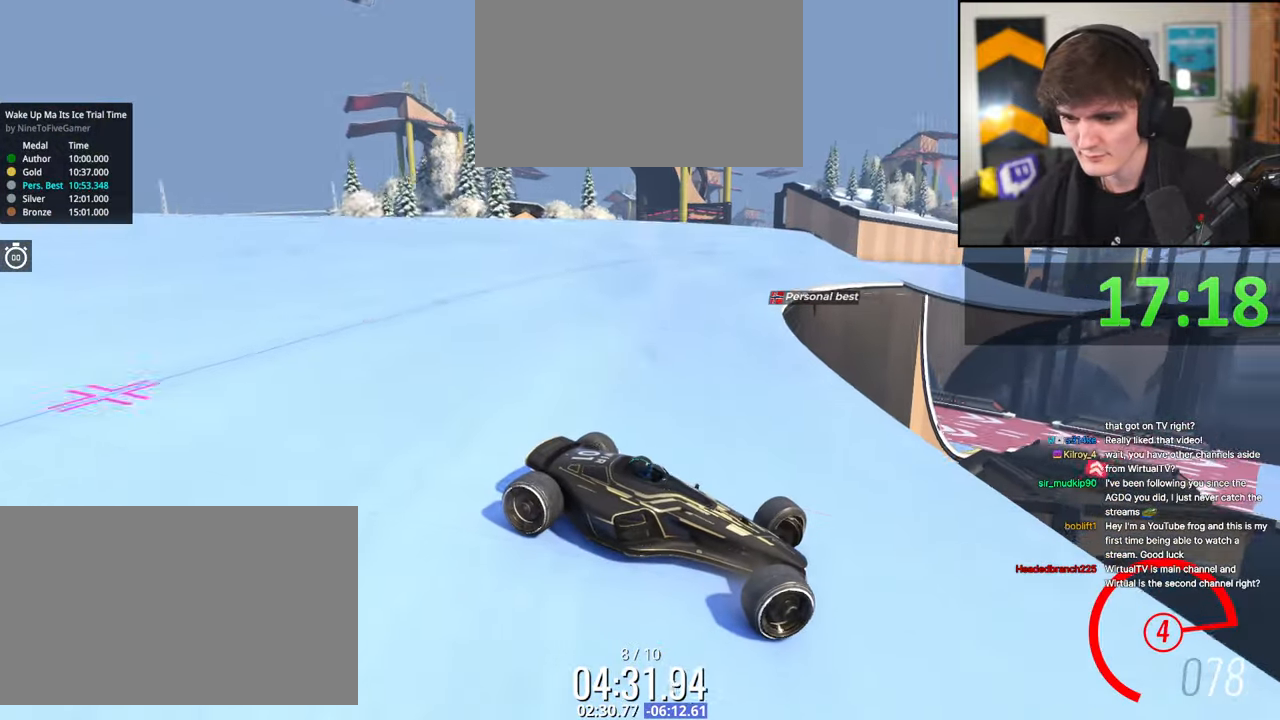
{"keys": ["left"], "events": [[34, "up", "up"], [84, "up", "down"], [234, "up", "up"], [284, "up", "down"], [500, "up", "up"]]}
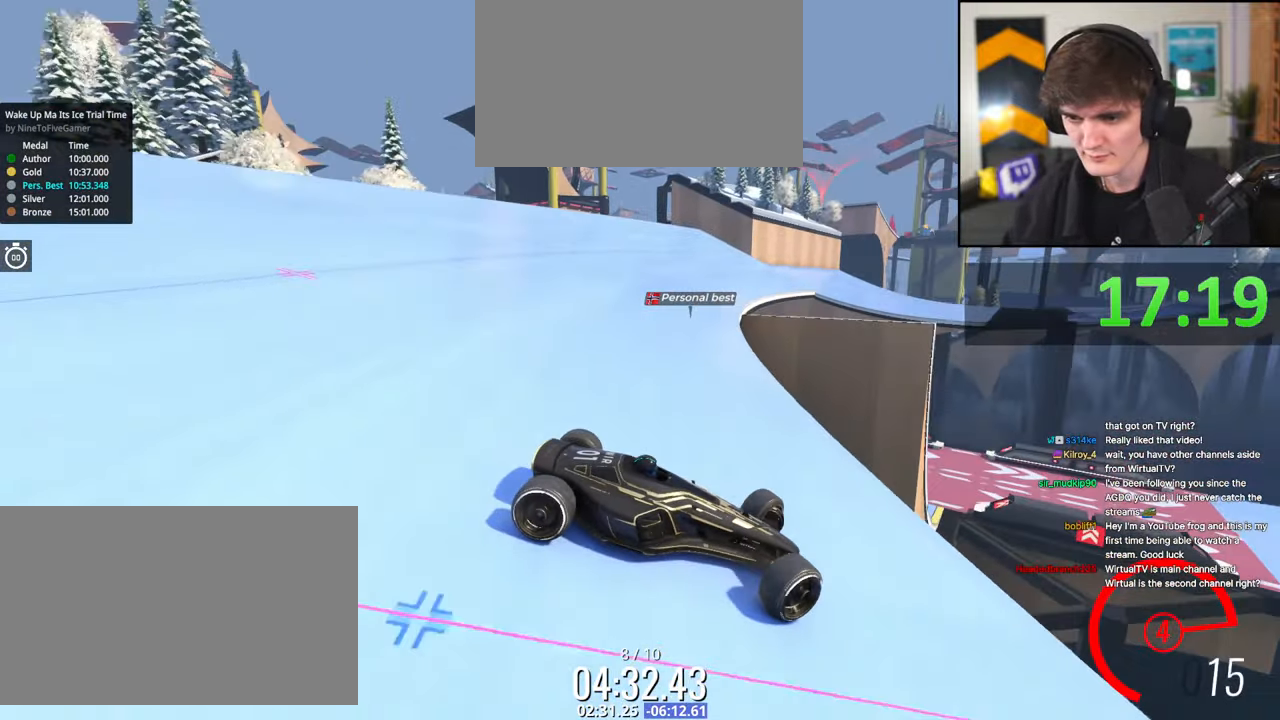
{"keys": ["left", "up"], "events": [[150, "up", "down"]]}
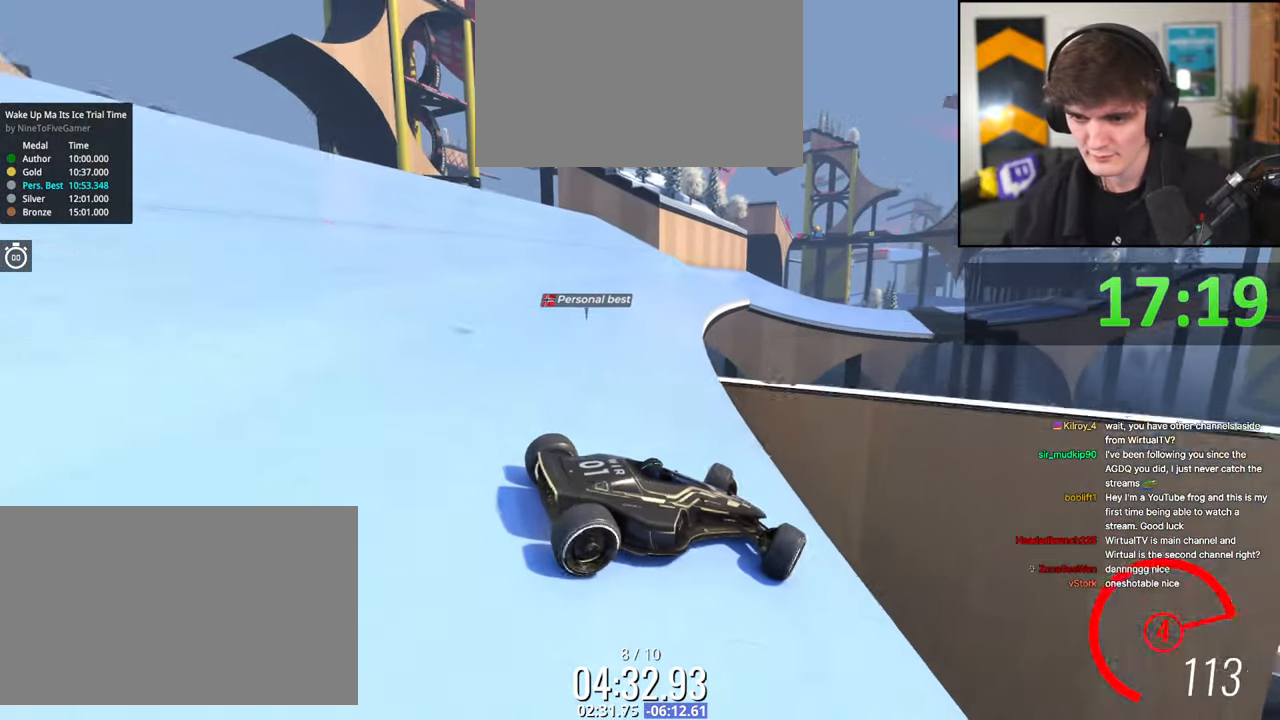
{"keys": ["left", "up"], "events": []}
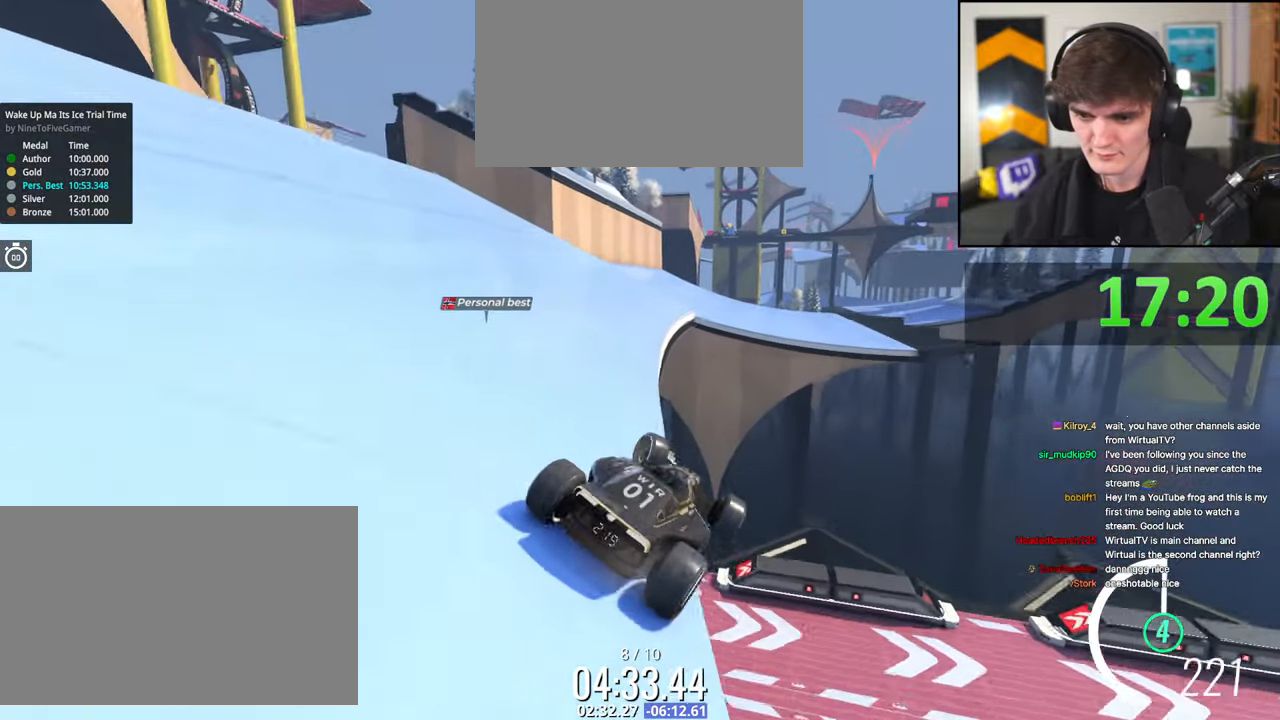
{"keys": ["up"], "events": [[34, "left", "up"], [50, "right", "down"], [184, "right", "up"]]}
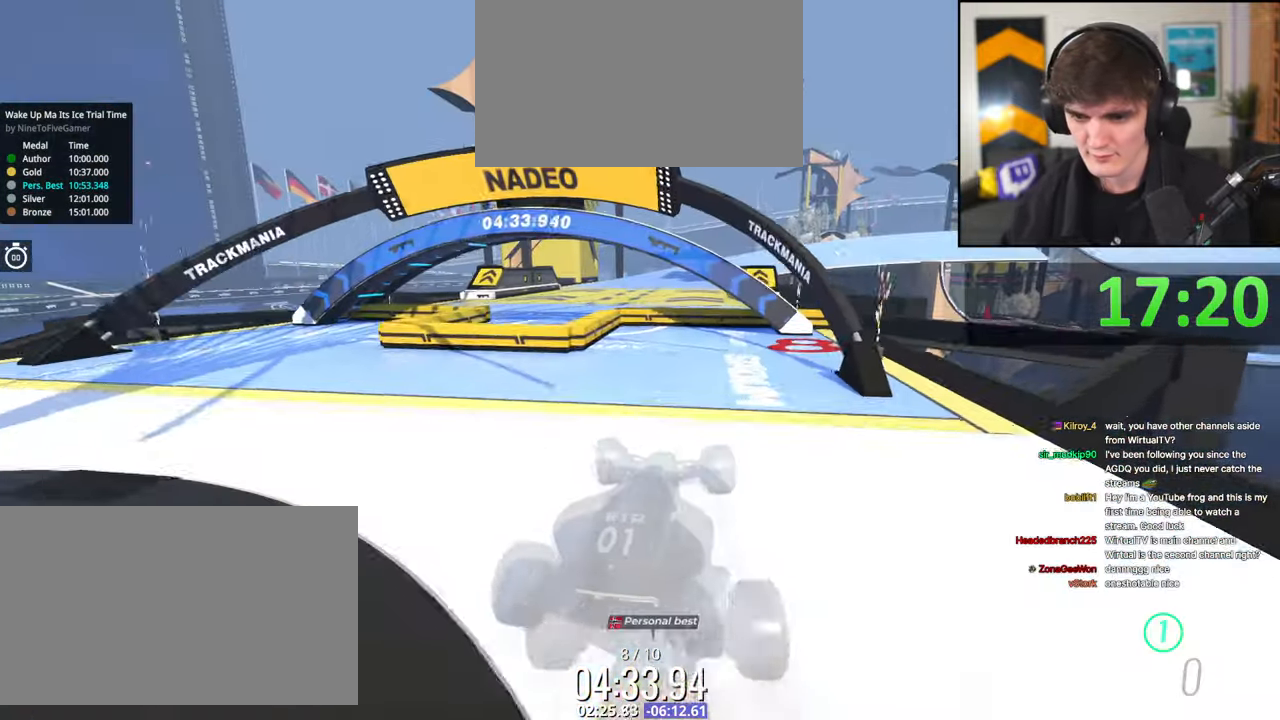
{"keys": ["up"], "events": []}
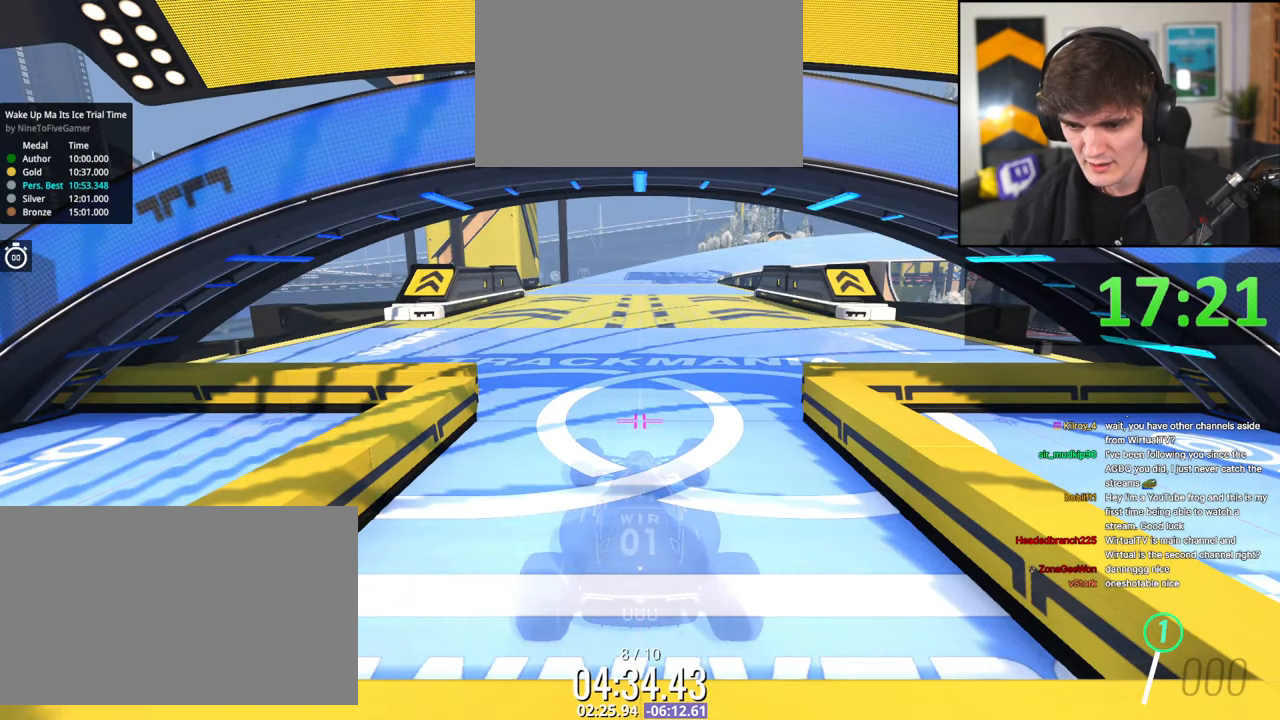
{"keys": ["up"], "events": []}
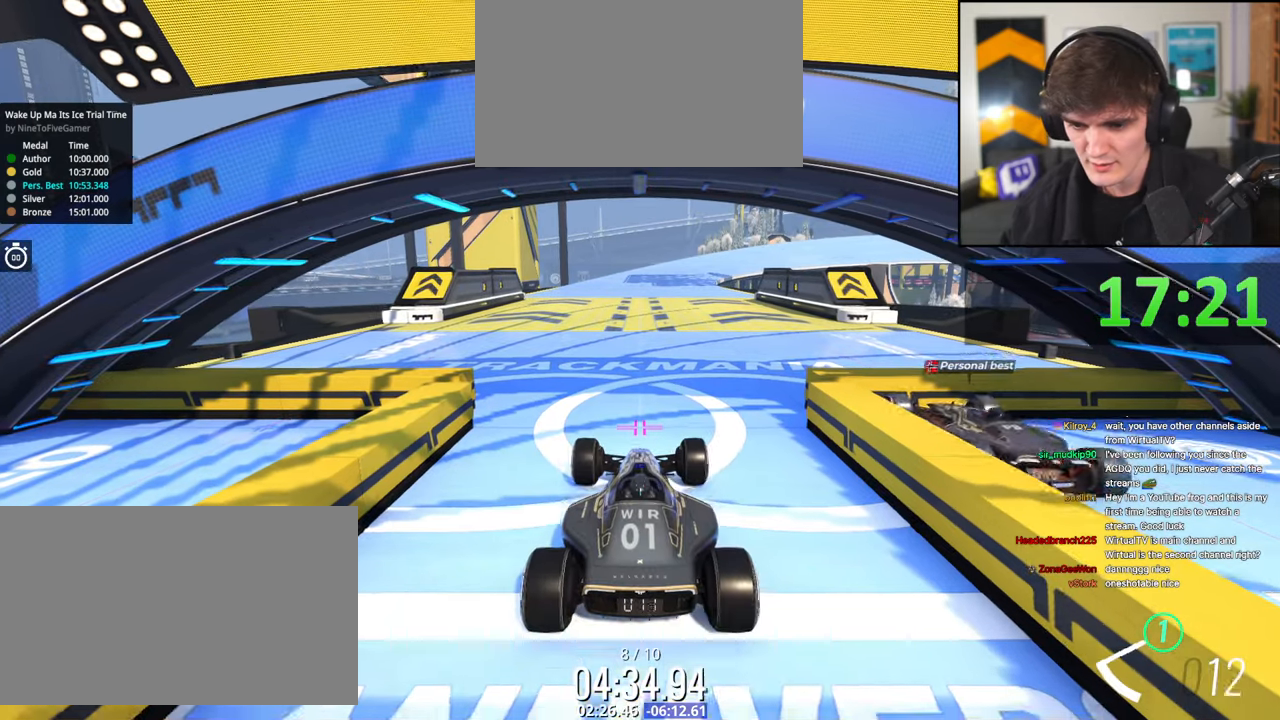
{"keys": ["up"], "events": []}
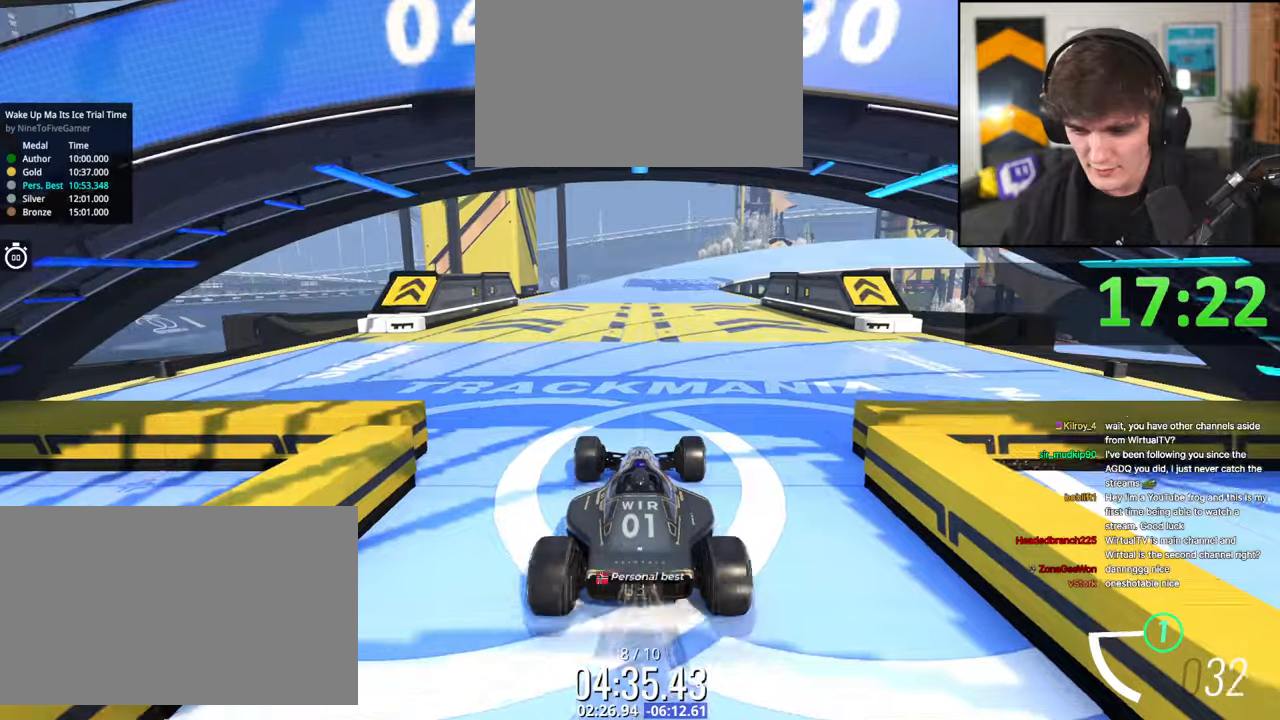
{"keys": ["up"], "events": []}
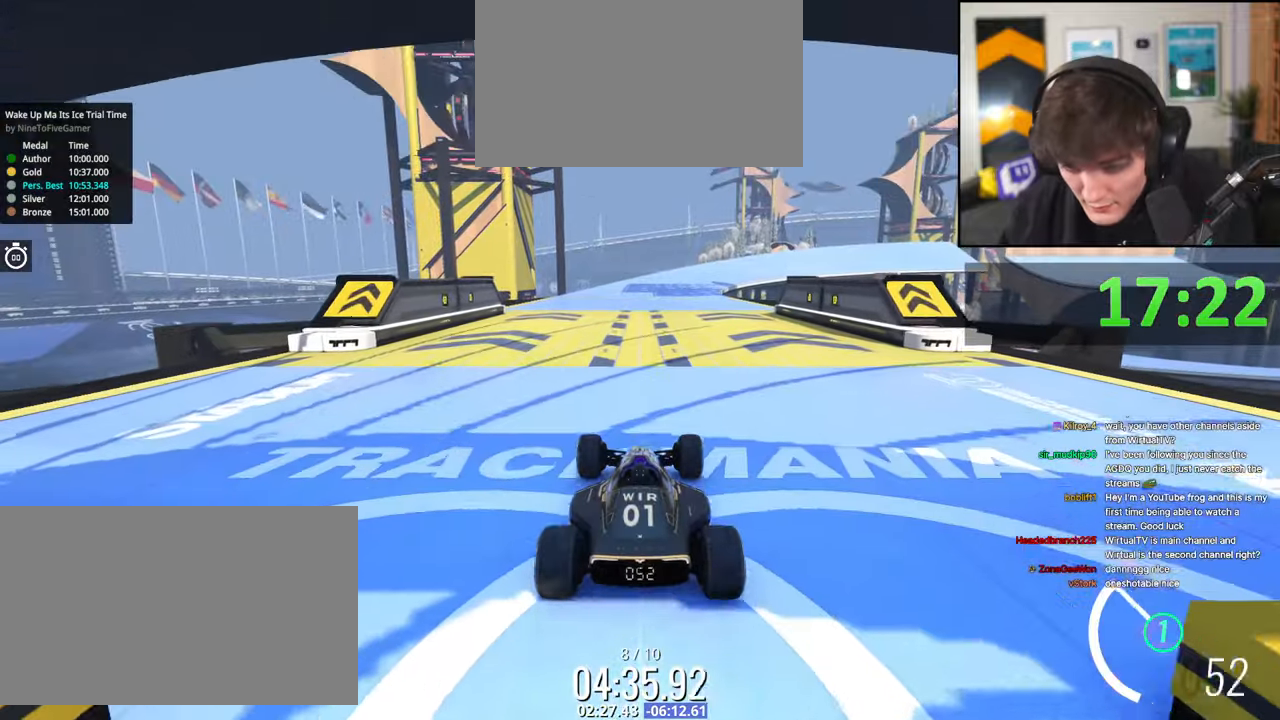
{"keys": ["up"], "events": []}
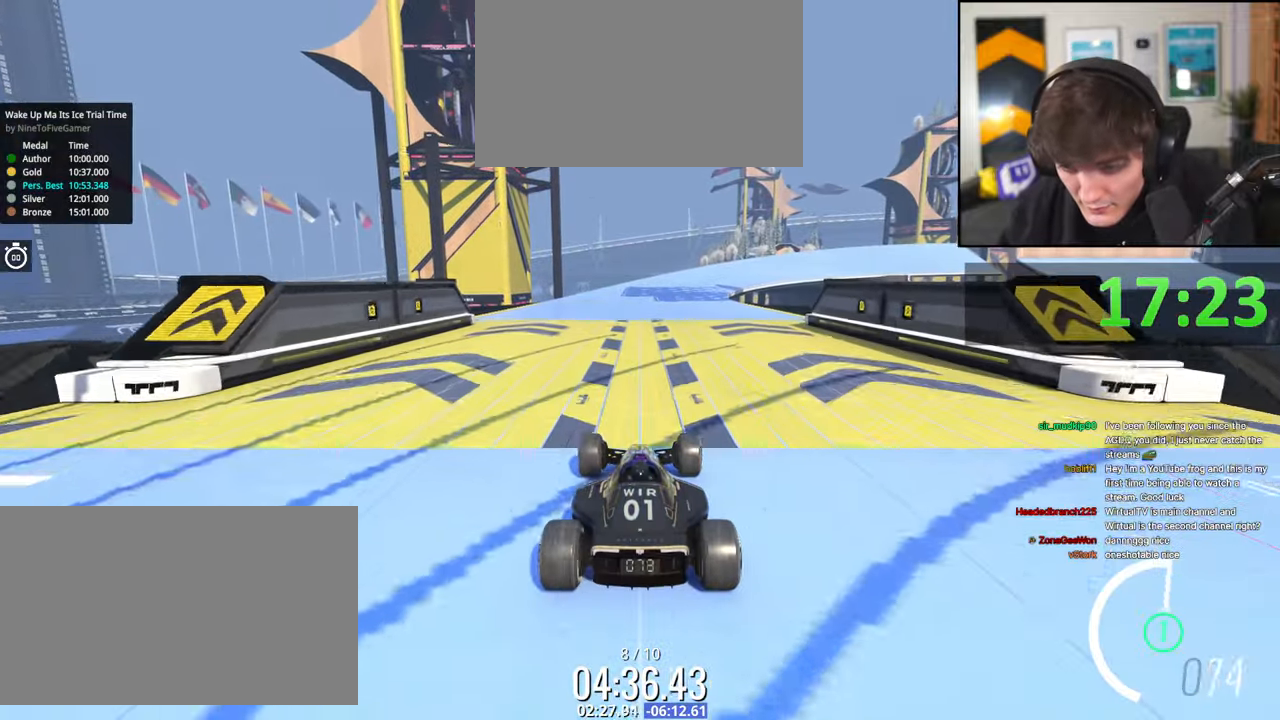
{"keys": ["right", "up"], "events": [[367, "right", "down"]]}
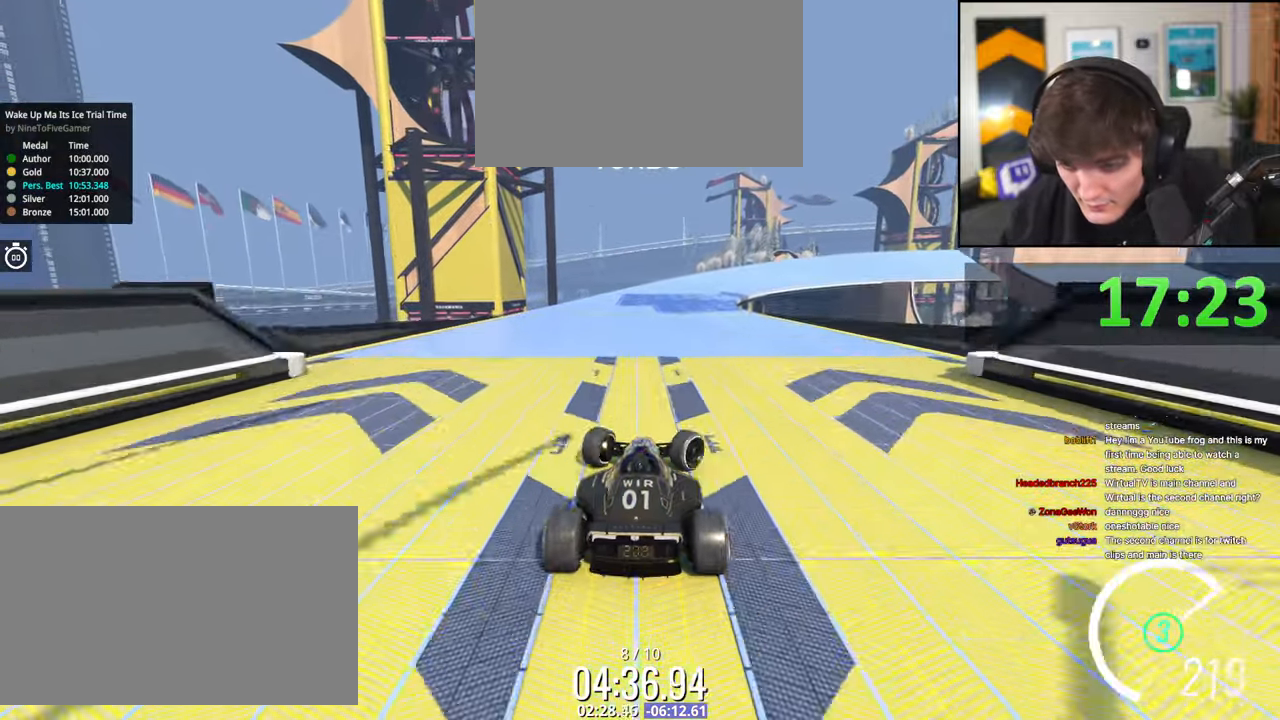
{"keys": ["left", "up"], "events": [[434, "right", "up"], [484, "left", "down"]]}